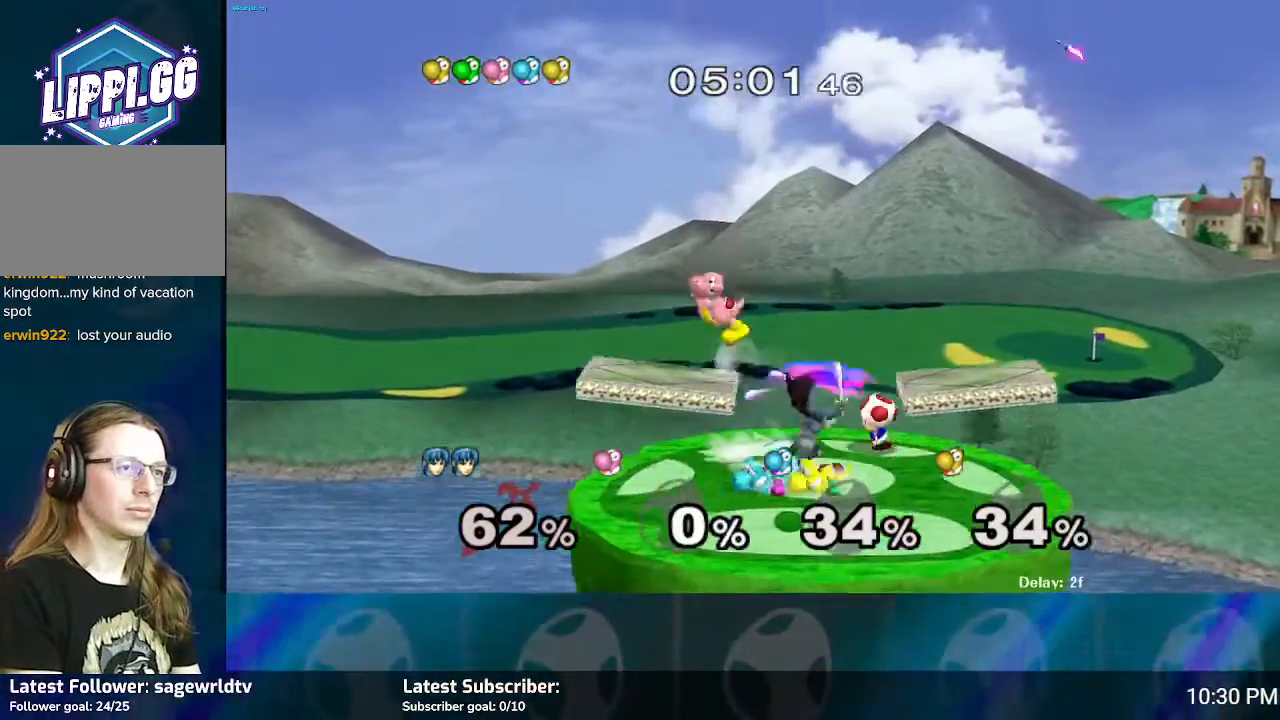
Gameplay with a controller (Nintendo layout); each line is a JSON object with the inputs held at the frame after it. "events" lists button and stick changes between this image and that frame as [ms after this image, input, new state], when the widget could be followed in between. Not read: L3 R3.
{"buttons": [], "left_stick": "center", "right_stick": "center", "events": [[67, "B", "down"], [167, "B", "up"], [234, "B", "down"], [334, "B", "up"], [401, "B", "down"], [467, "B", "up"]]}
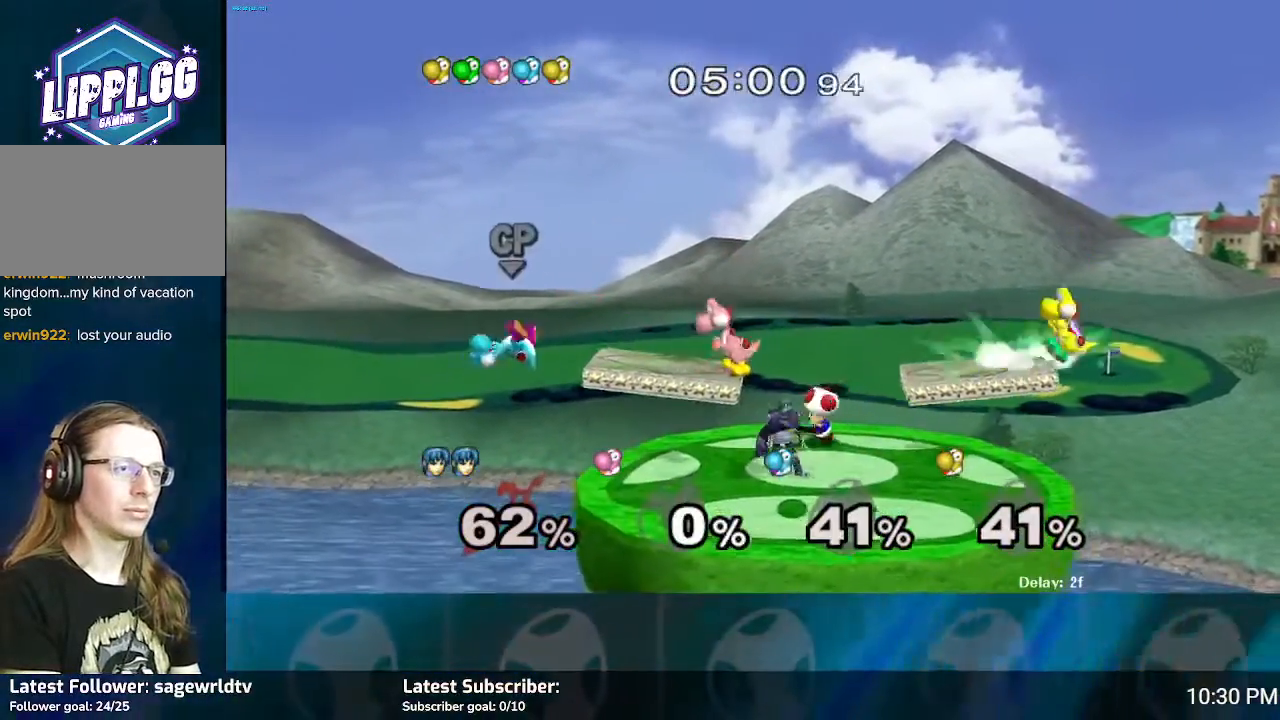
{"buttons": [], "left_stick": "center", "right_stick": "left", "events": [[267, "right_stick", "up-left"], [367, "right_stick", "center"], [433, "right_stick", "left"]]}
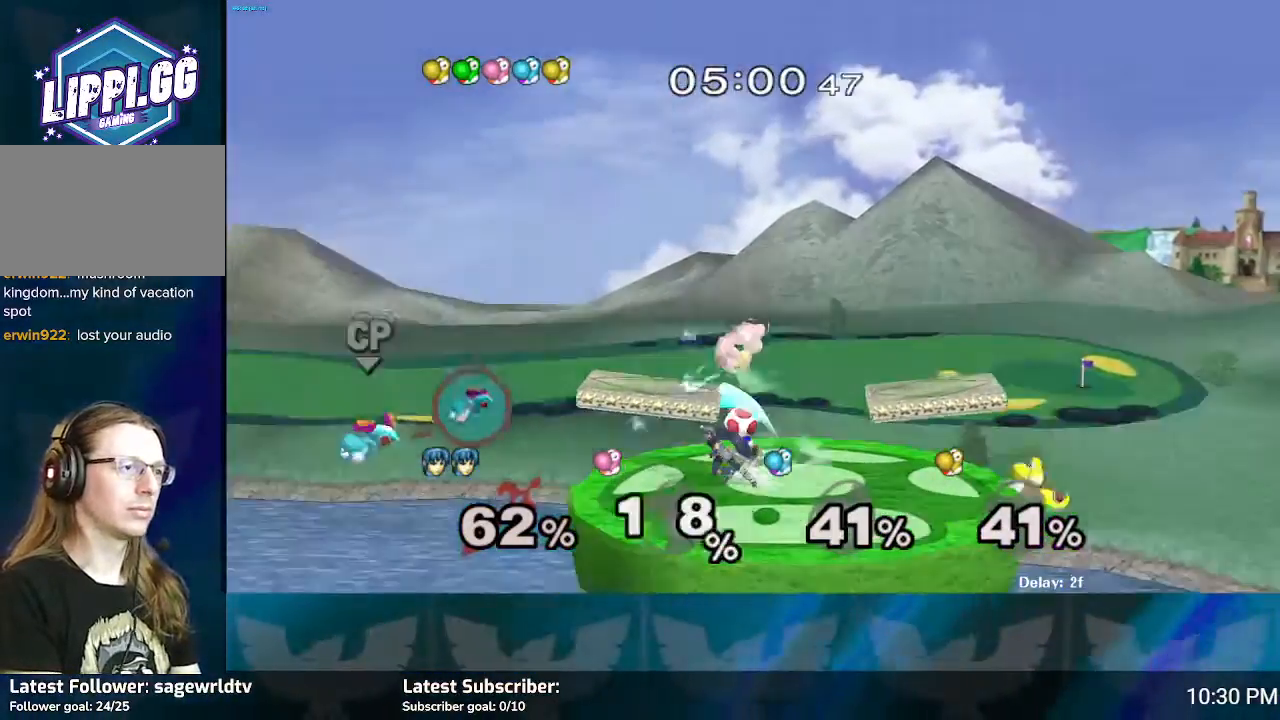
{"buttons": [], "left_stick": "center", "right_stick": "center", "events": [[401, "right_stick", "center"]]}
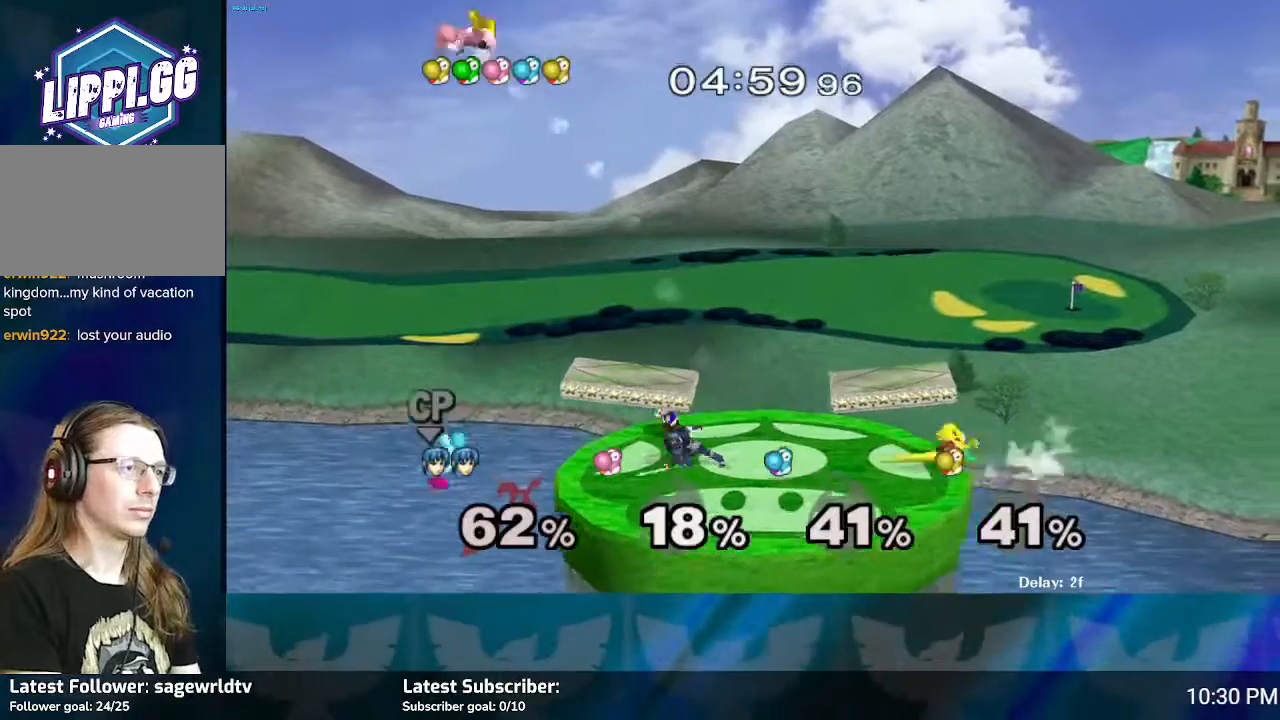
{"buttons": [], "left_stick": "center", "right_stick": "center", "events": [[267, "Y", "down"], [267, "left_stick", "right"], [333, "Y", "up"], [367, "left_stick", "center"]]}
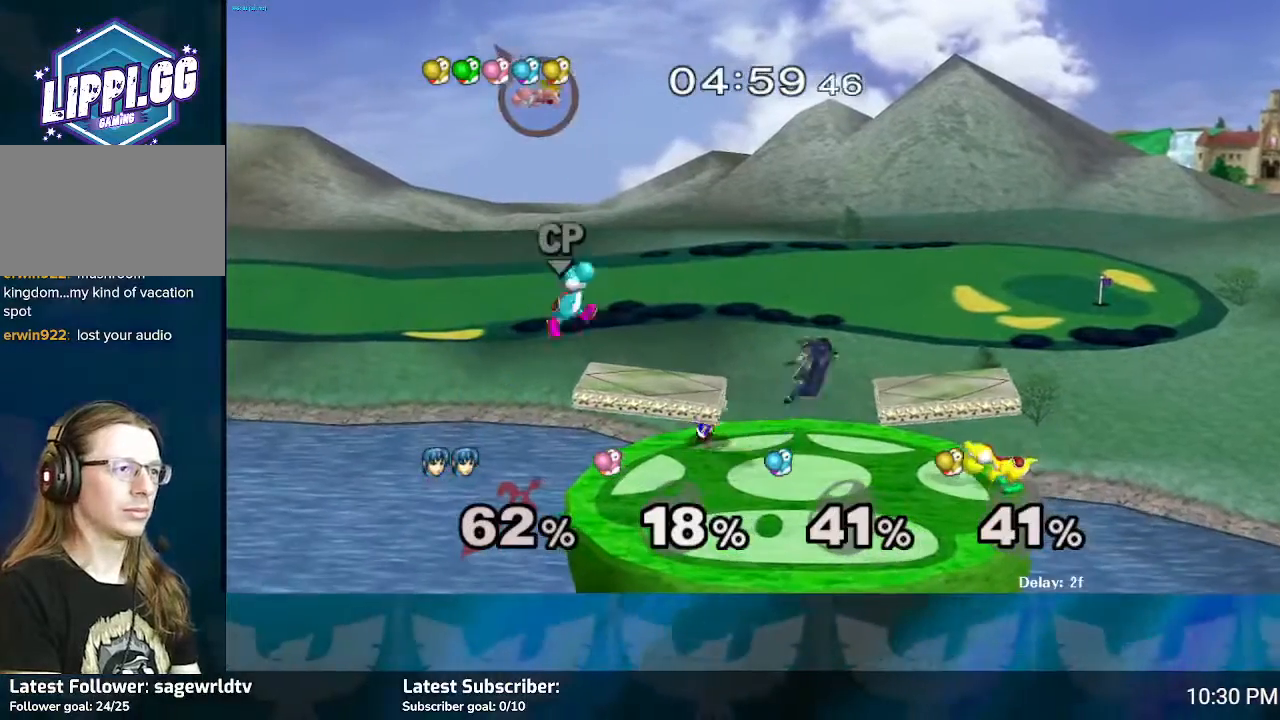
{"buttons": ["A"], "left_stick": "down", "right_stick": "center", "events": [[300, "A", "down"], [367, "A", "up"], [434, "A", "down"], [467, "left_stick", "down"]]}
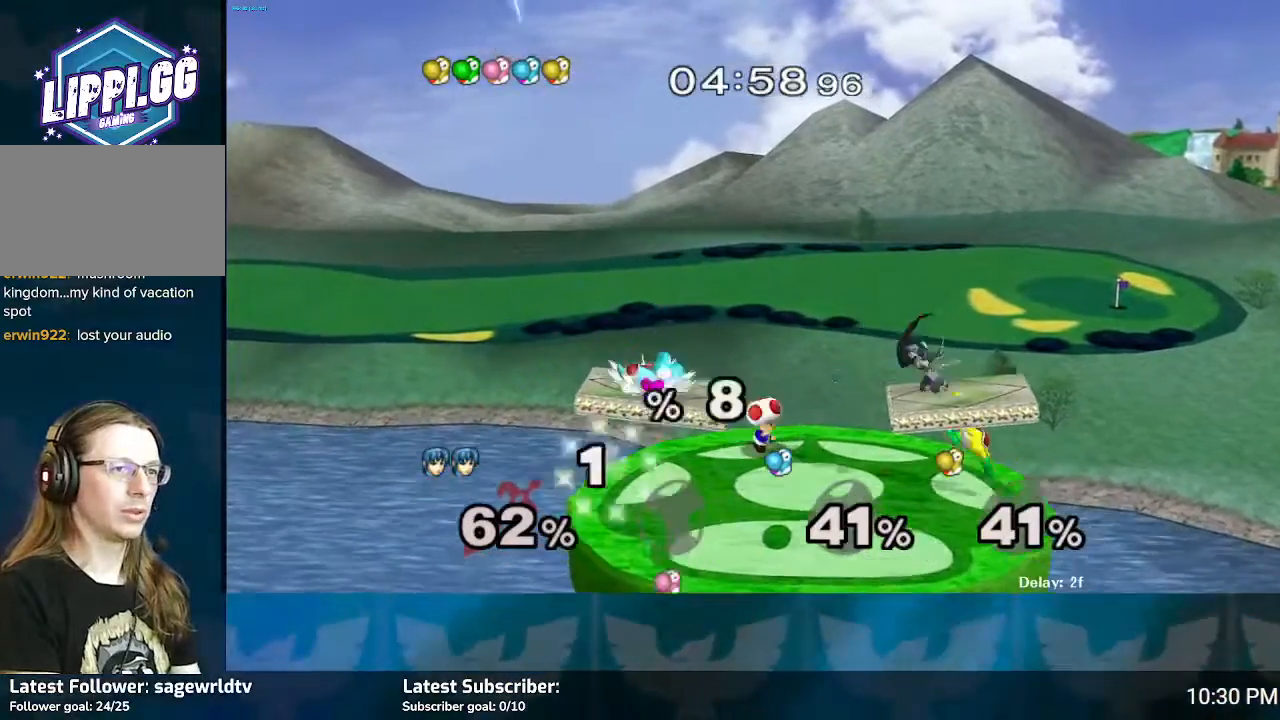
{"buttons": [], "left_stick": "left", "right_stick": "center", "events": [[33, "A", "up"], [100, "A", "down"], [133, "left_stick", "center"], [166, "A", "up"], [433, "Y", "down"], [467, "left_stick", "left"], [500, "Y", "up"]]}
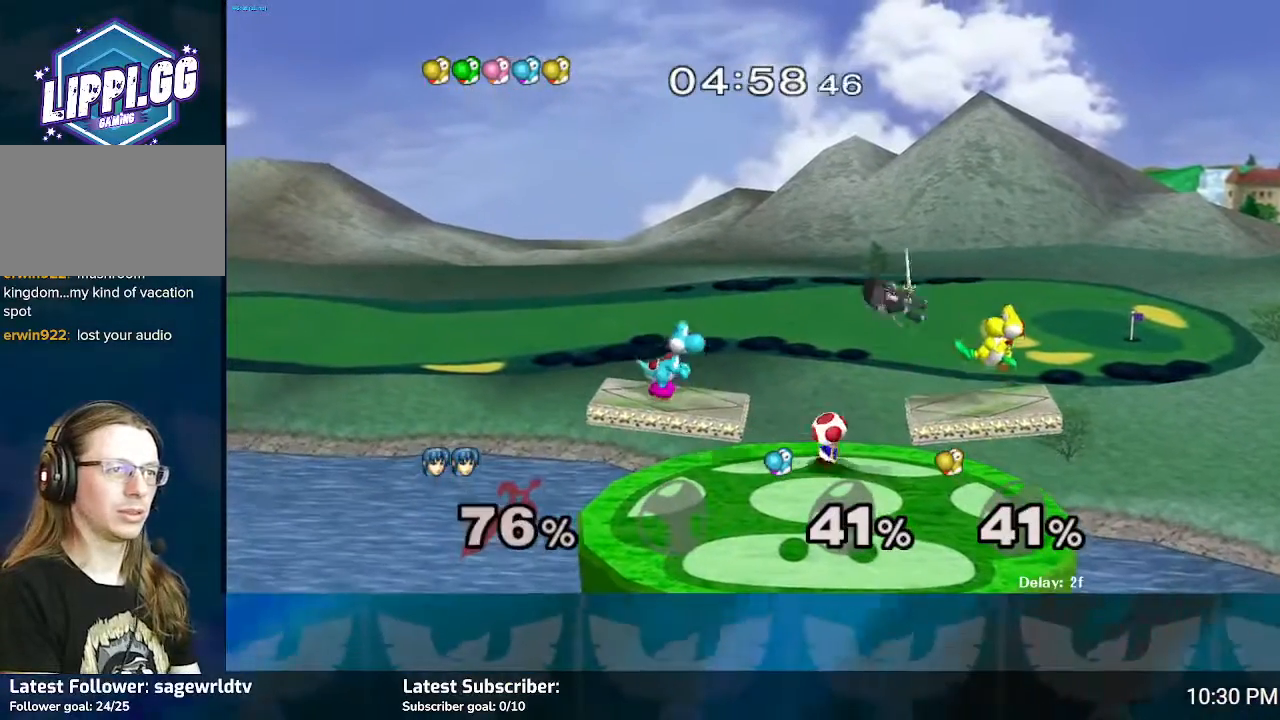
{"buttons": [], "left_stick": "up", "right_stick": "center", "events": [[67, "left_stick", "center"], [134, "left_stick", "up-left"], [367, "left_stick", "center"], [401, "A", "down"], [467, "left_stick", "up"], [501, "A", "up"]]}
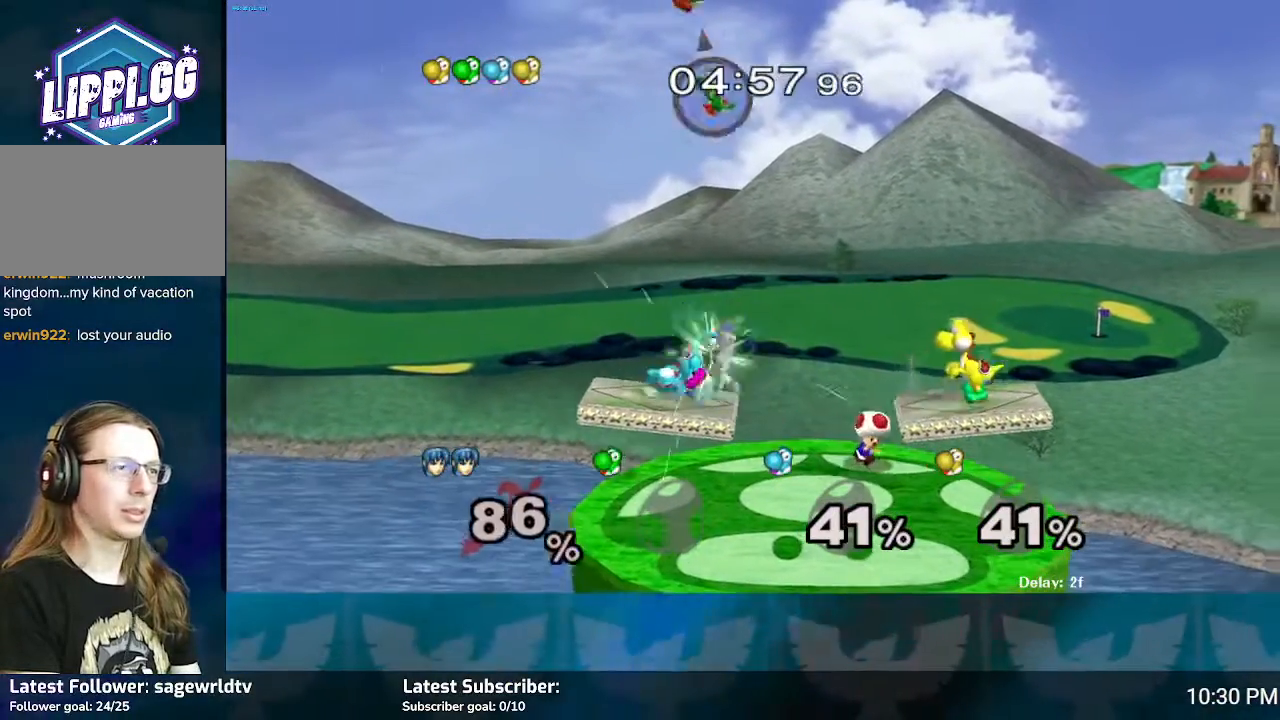
{"buttons": [], "left_stick": "center", "right_stick": "center", "events": [[66, "A", "down"], [100, "A", "up"], [166, "A", "down"], [200, "left_stick", "down"], [233, "A", "up"], [267, "A", "down"], [300, "A", "up"], [367, "left_stick", "center"]]}
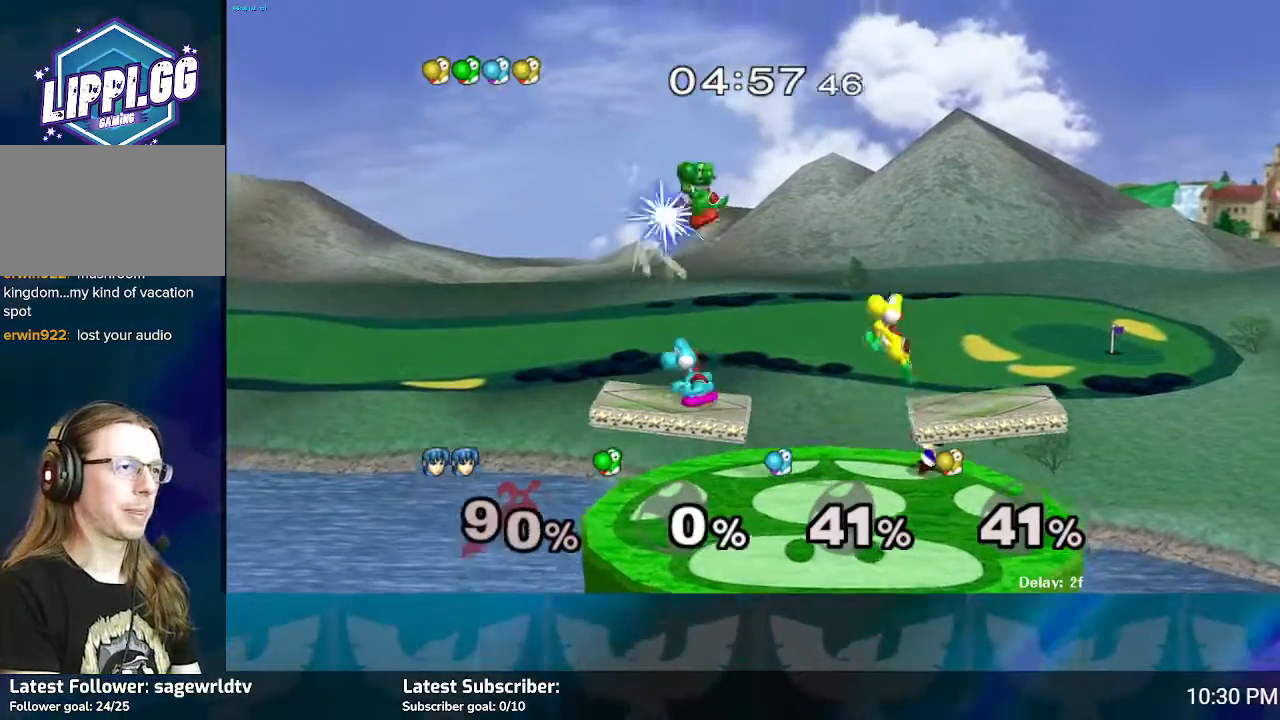
{"buttons": [], "left_stick": "right", "right_stick": "center", "events": [[34, "left_stick", "right"], [100, "A", "down"], [200, "A", "up"], [234, "left_stick", "up-right"], [267, "A", "down"], [334, "A", "up"], [334, "left_stick", "right"], [401, "A", "down"], [434, "A", "up"]]}
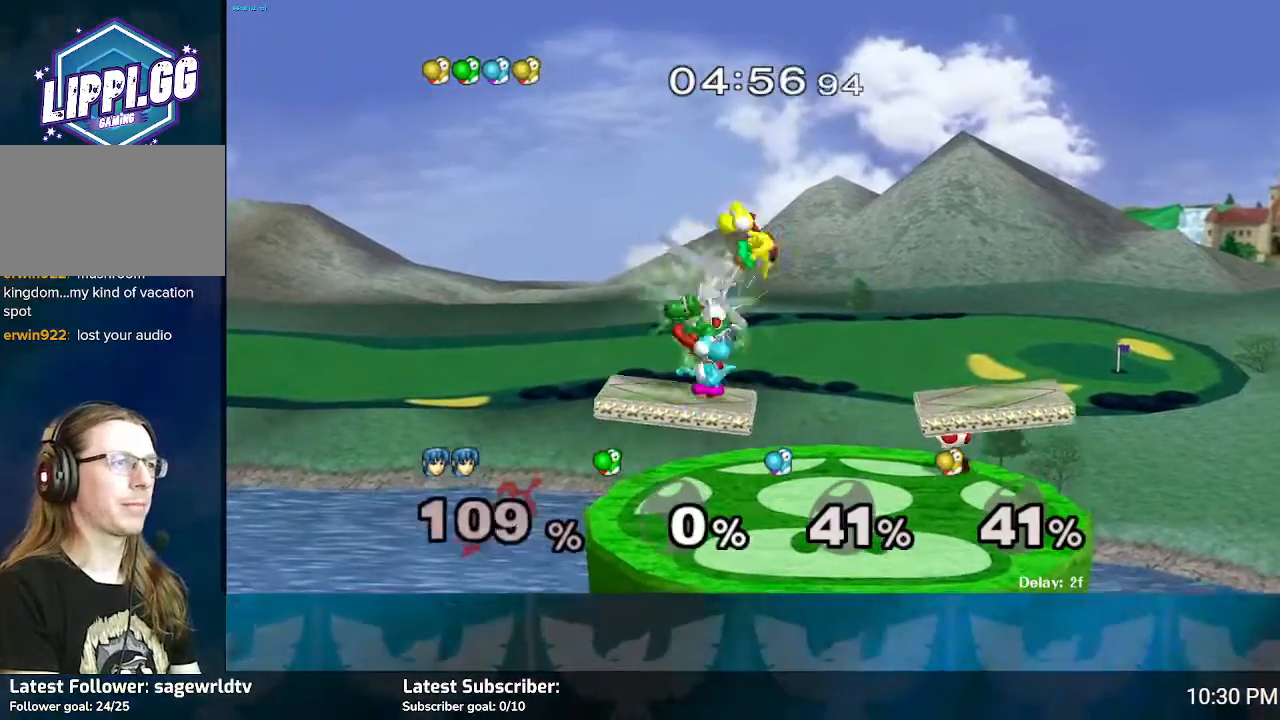
{"buttons": ["A"], "left_stick": "right", "right_stick": "center", "events": [[66, "A", "down"], [100, "A", "up"], [200, "A", "down"], [233, "A", "up"], [333, "A", "down"], [400, "A", "up"], [467, "A", "down"]]}
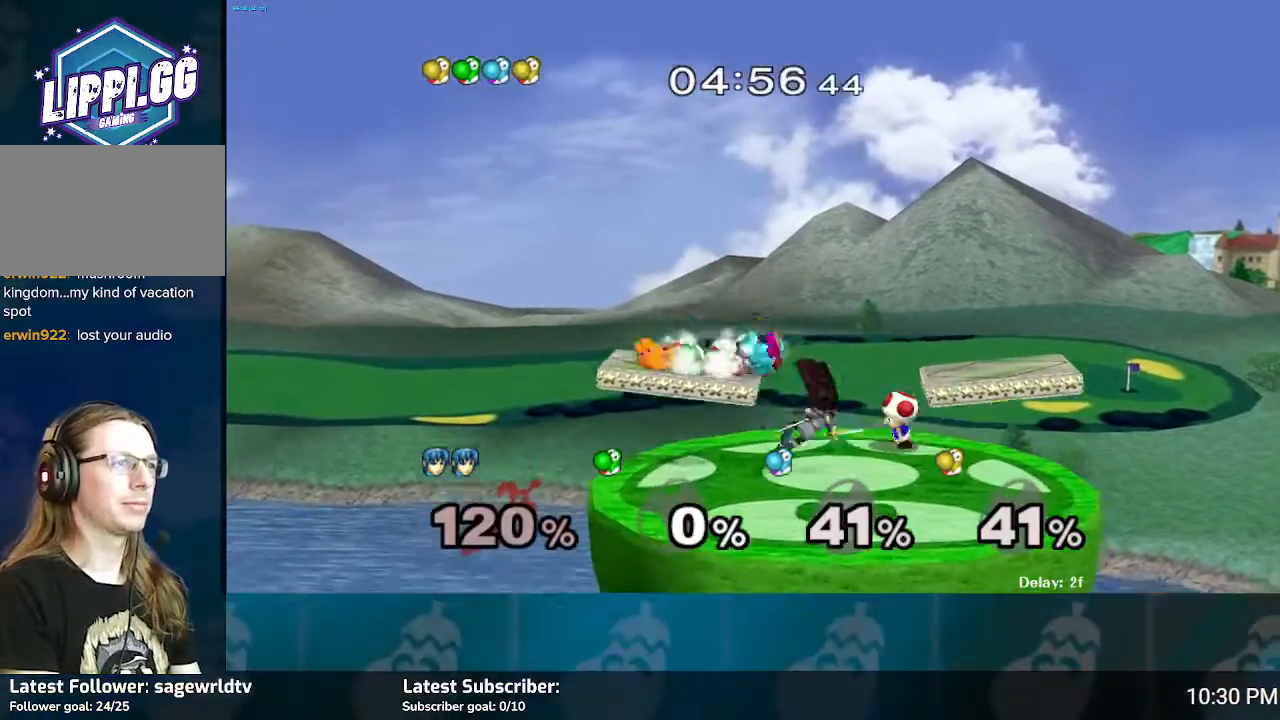
{"buttons": ["A"], "left_stick": "up-left", "right_stick": "center", "events": [[34, "A", "up"], [134, "A", "down"], [200, "A", "up"], [334, "left_stick", "down-left"], [401, "A", "down"], [401, "left_stick", "up-left"]]}
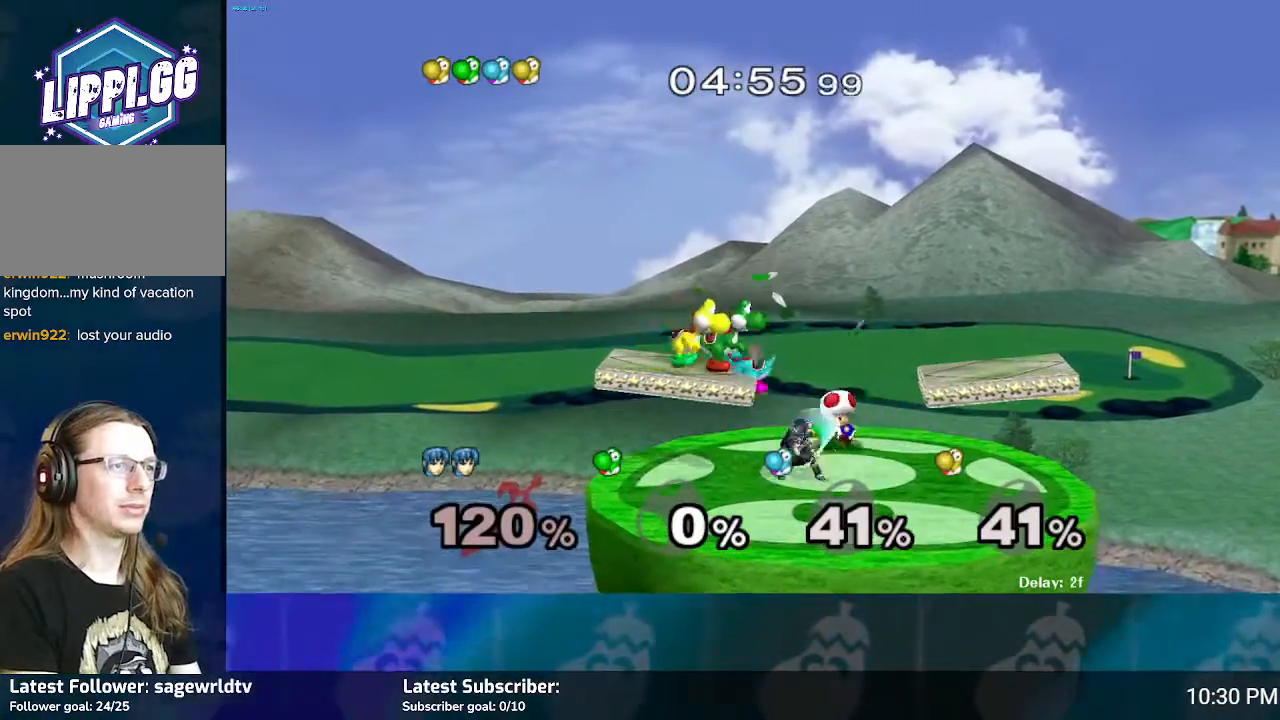
{"buttons": [], "left_stick": "up-left", "right_stick": "center", "events": [[34, "A", "up"], [100, "A", "down"], [167, "A", "up"], [234, "A", "down"], [334, "A", "up"], [401, "A", "down"], [501, "A", "up"]]}
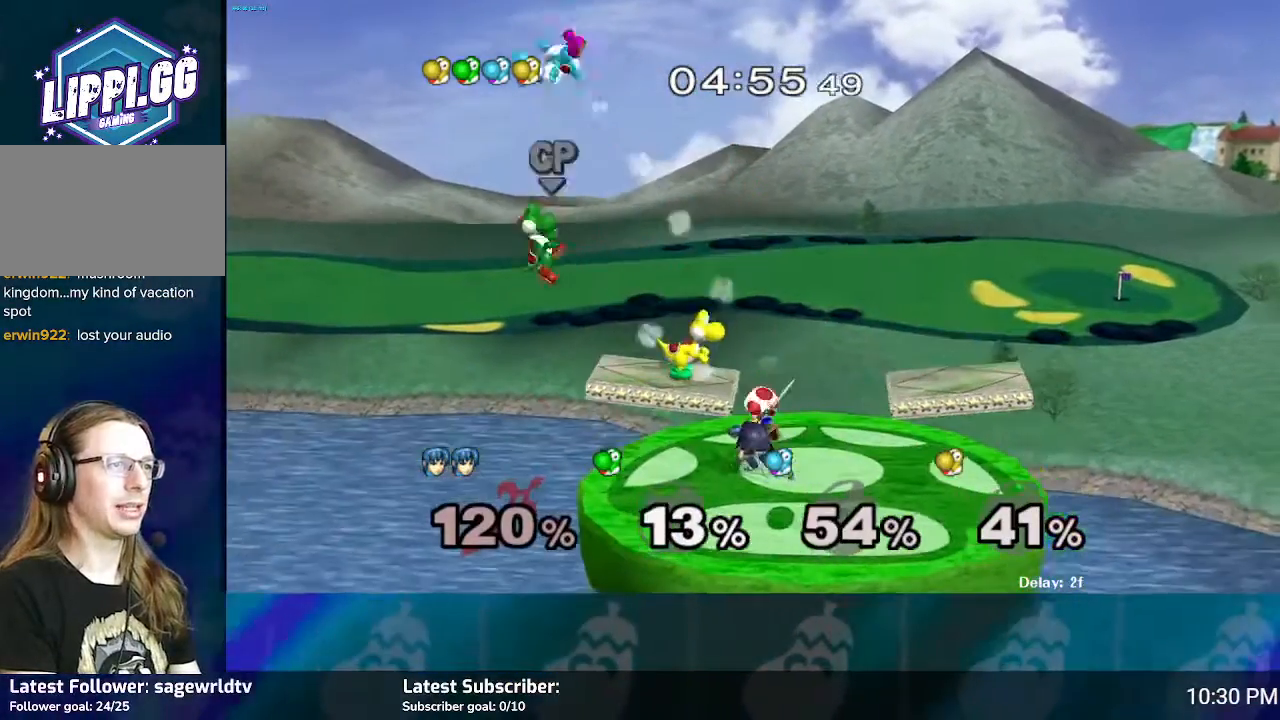
{"buttons": [], "left_stick": "up", "right_stick": "center", "events": [[133, "left_stick", "up"], [267, "A", "down"], [367, "A", "up"], [434, "A", "down"], [500, "A", "up"]]}
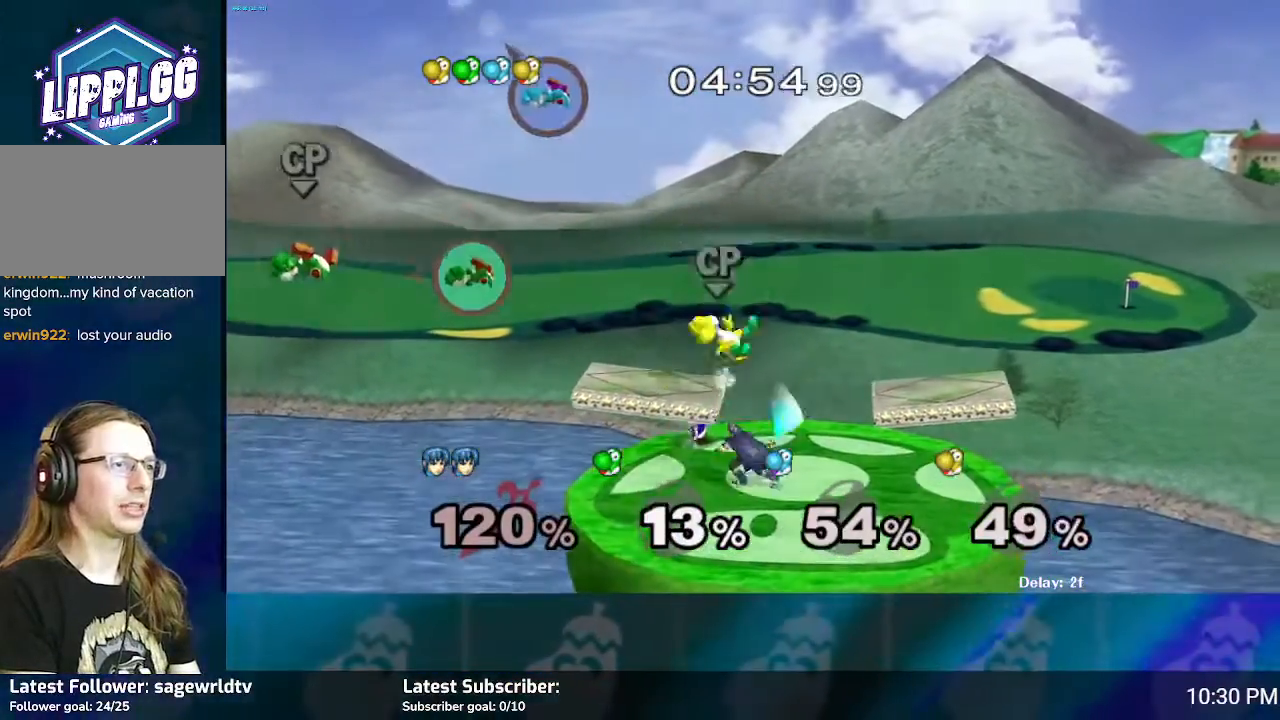
{"buttons": [], "left_stick": "center", "right_stick": "center", "events": [[34, "A", "down"], [134, "A", "up"], [434, "left_stick", "center"]]}
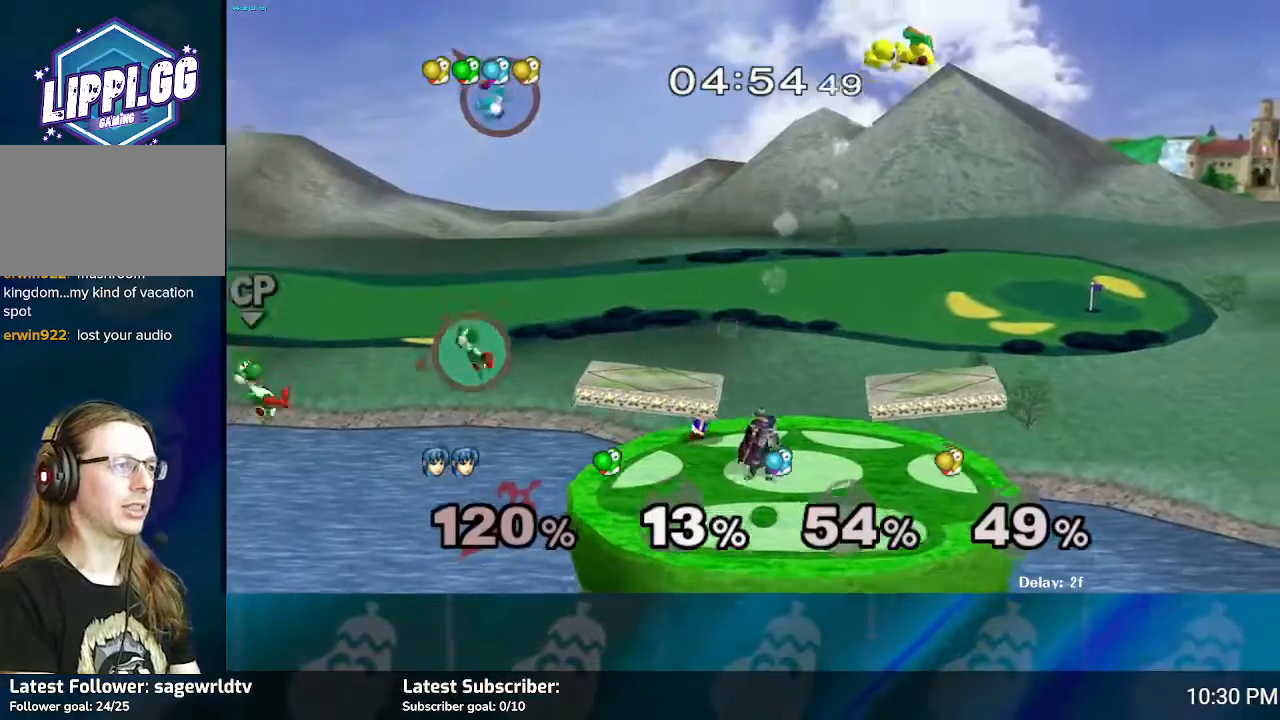
{"buttons": [], "left_stick": "center", "right_stick": "center", "events": [[66, "left_stick", "right"], [100, "Y", "down"], [200, "Y", "up"], [267, "left_stick", "center"]]}
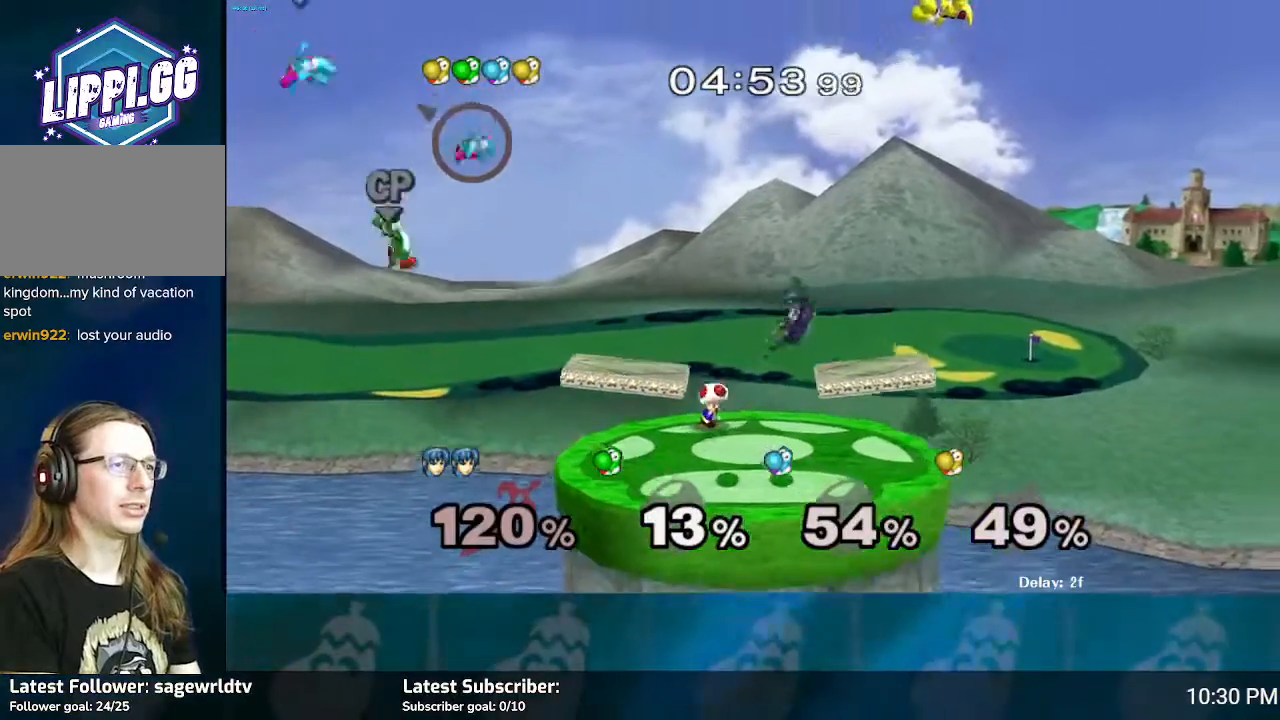
{"buttons": ["B"], "left_stick": "center", "right_stick": "center", "events": [[34, "B", "down"]]}
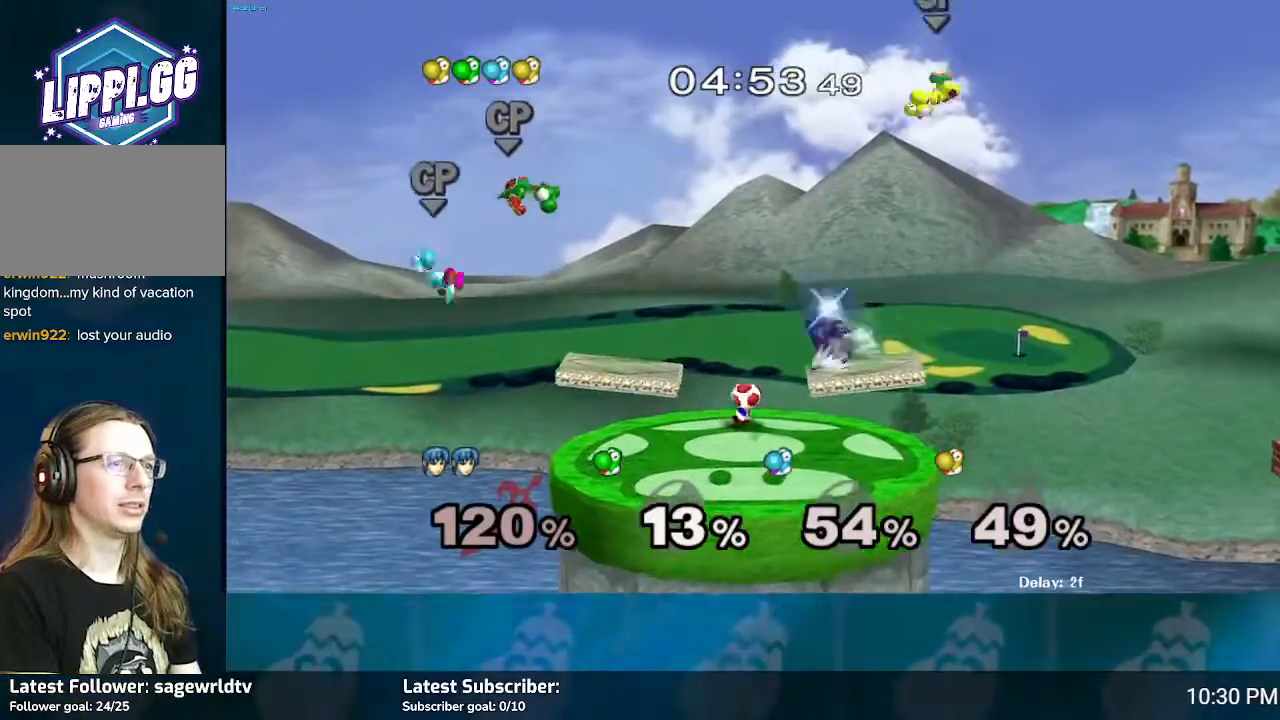
{"buttons": ["B"], "left_stick": "center", "right_stick": "center", "events": []}
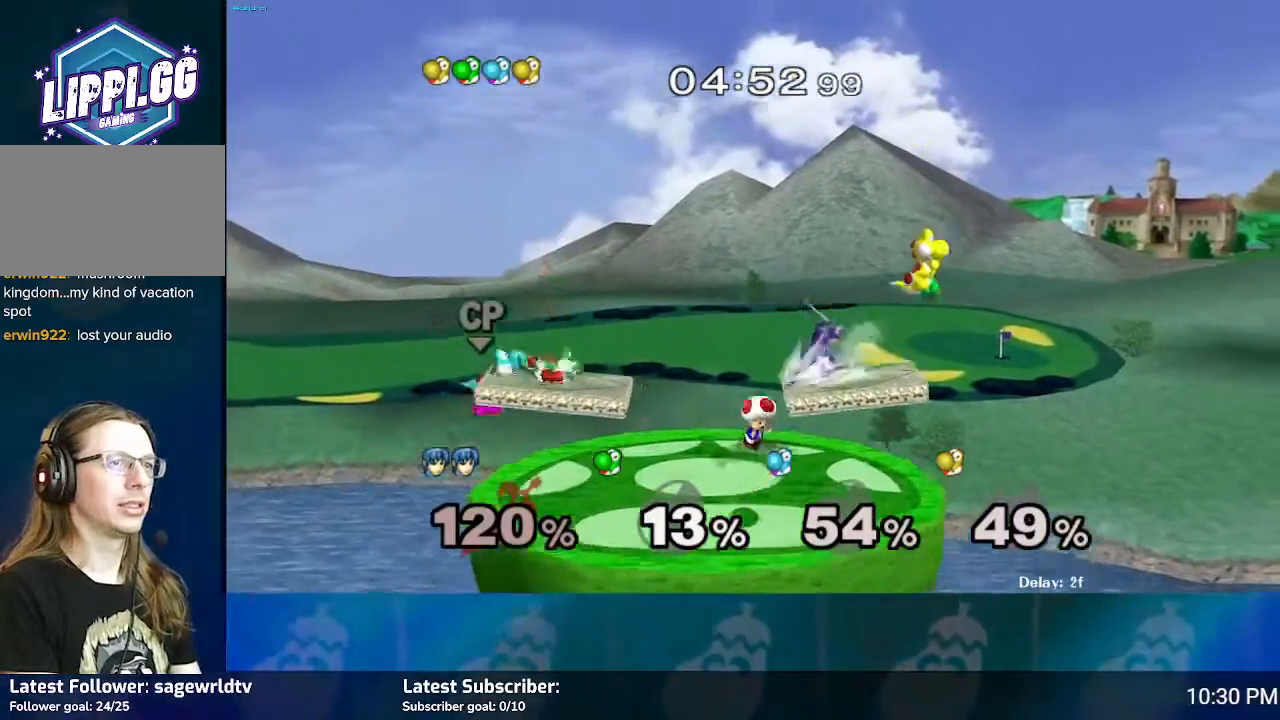
{"buttons": [], "left_stick": "center", "right_stick": "center", "events": [[167, "B", "up"]]}
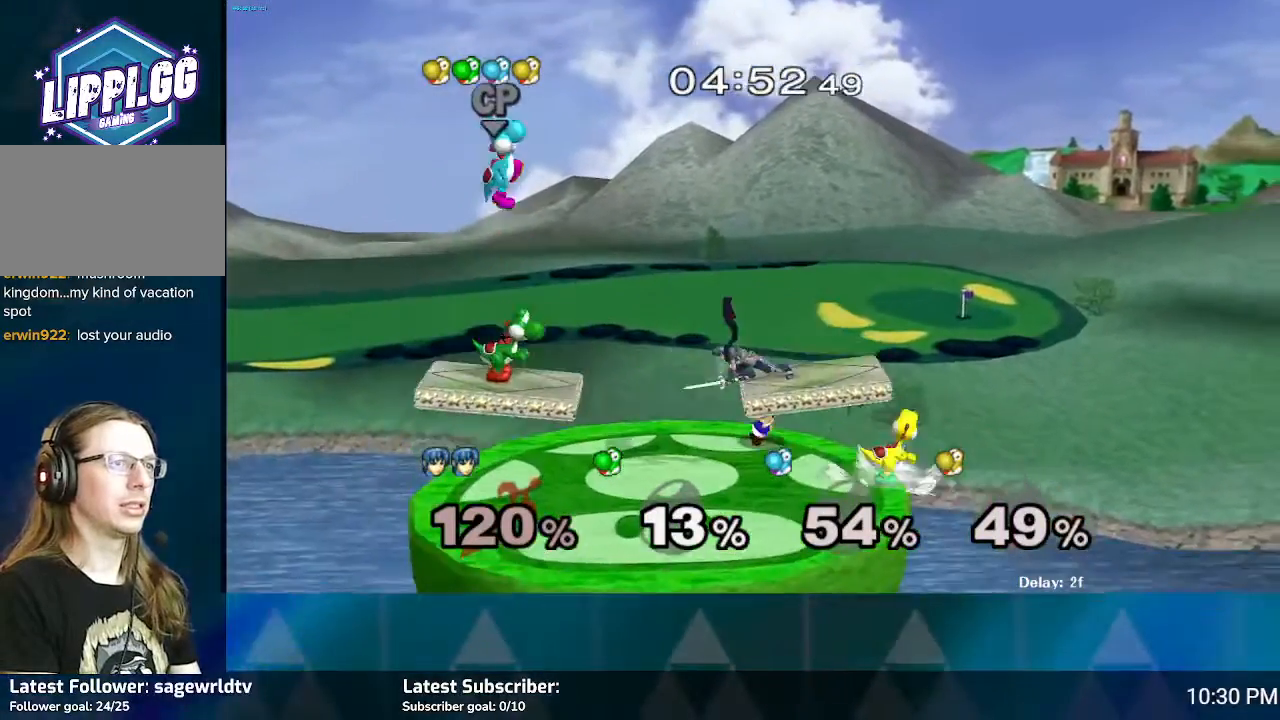
{"buttons": [], "left_stick": "center", "right_stick": "center", "events": [[300, "left_stick", "left"], [333, "Y", "down"], [434, "left_stick", "center"], [467, "Y", "up"]]}
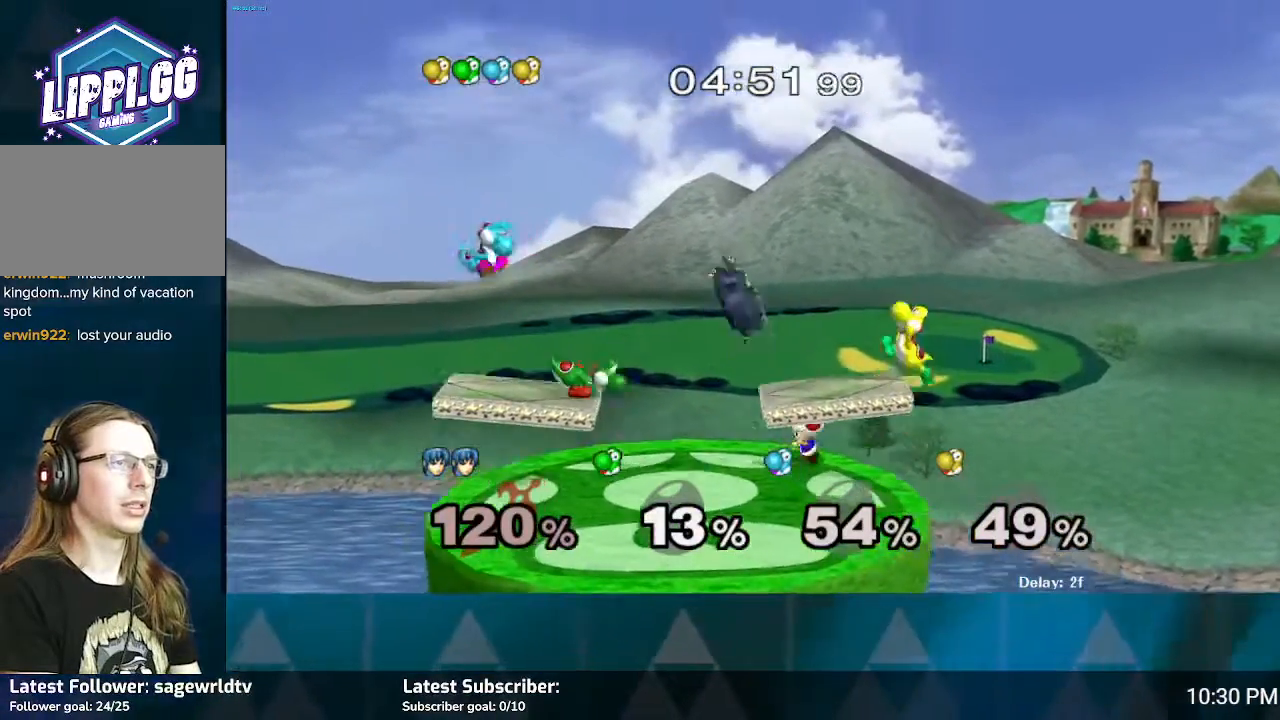
{"buttons": ["B"], "left_stick": "center", "right_stick": "center", "events": [[34, "Y", "down"], [67, "Y", "up"], [234, "B", "down"]]}
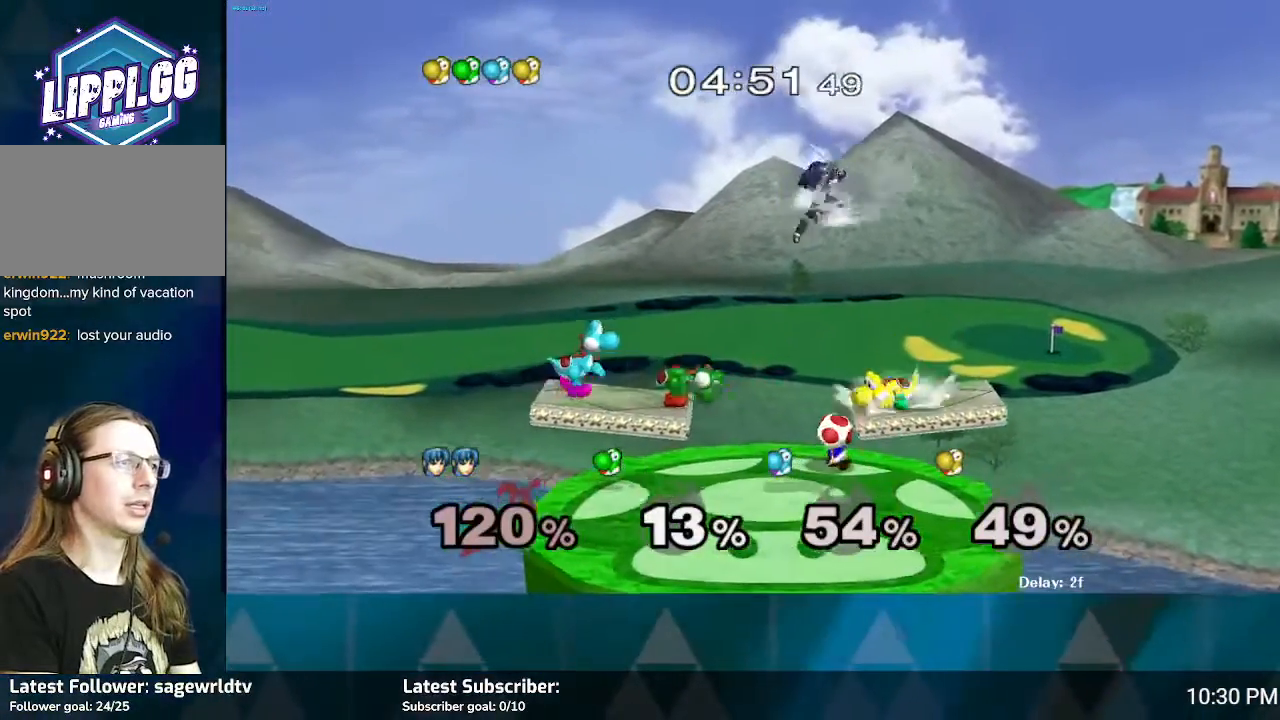
{"buttons": [], "left_stick": "center", "right_stick": "center", "events": [[467, "B", "up"]]}
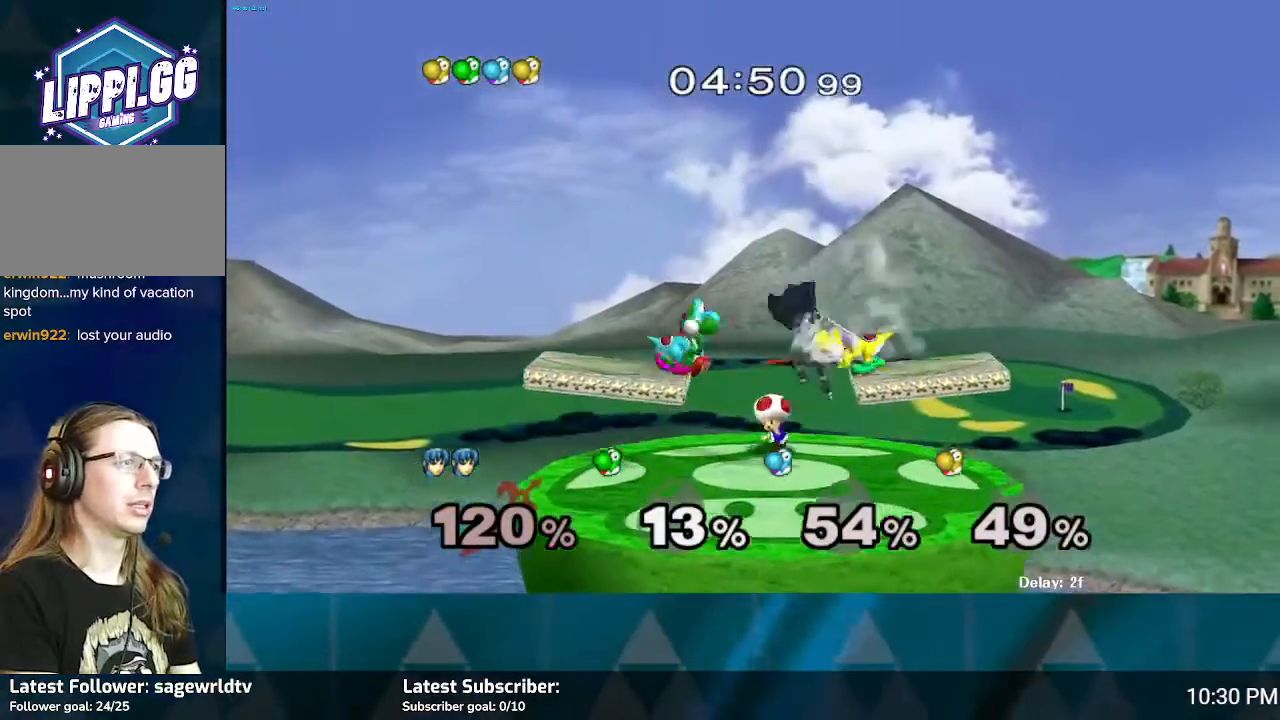
{"buttons": [], "left_stick": "center", "right_stick": "center", "events": []}
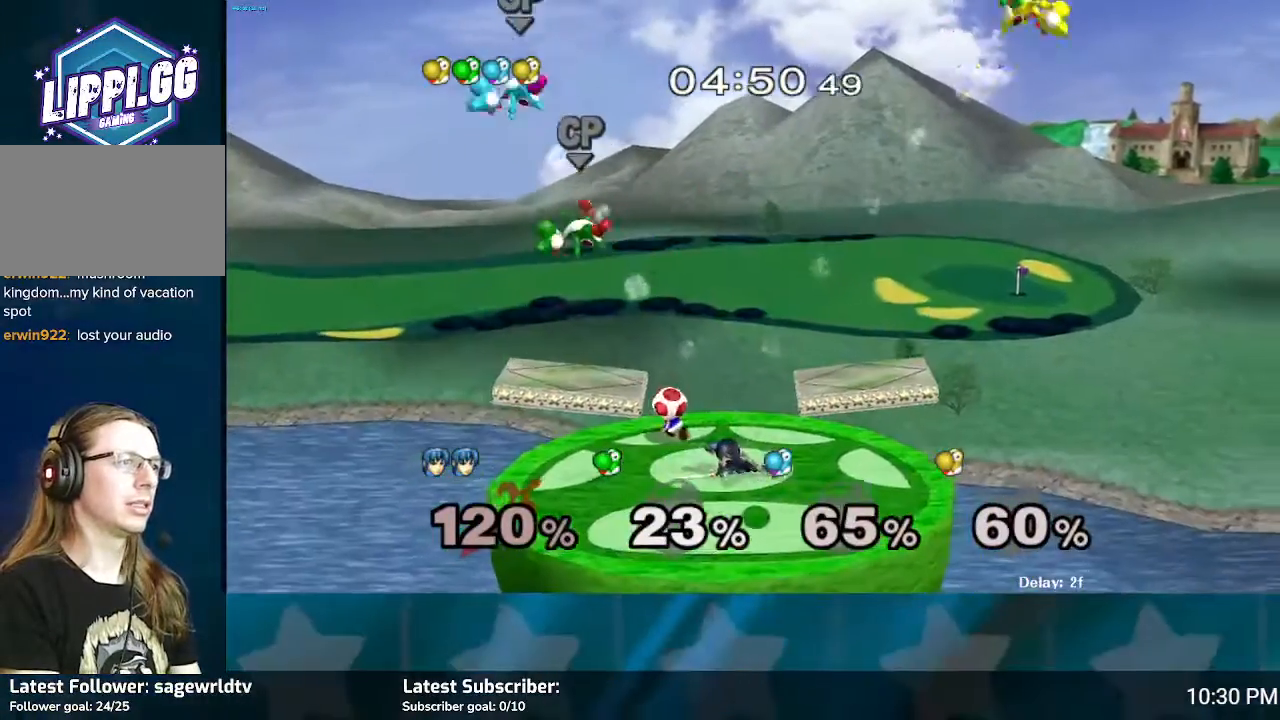
{"buttons": ["Y"], "left_stick": "left", "right_stick": "center", "events": [[400, "left_stick", "left"], [434, "Y", "down"]]}
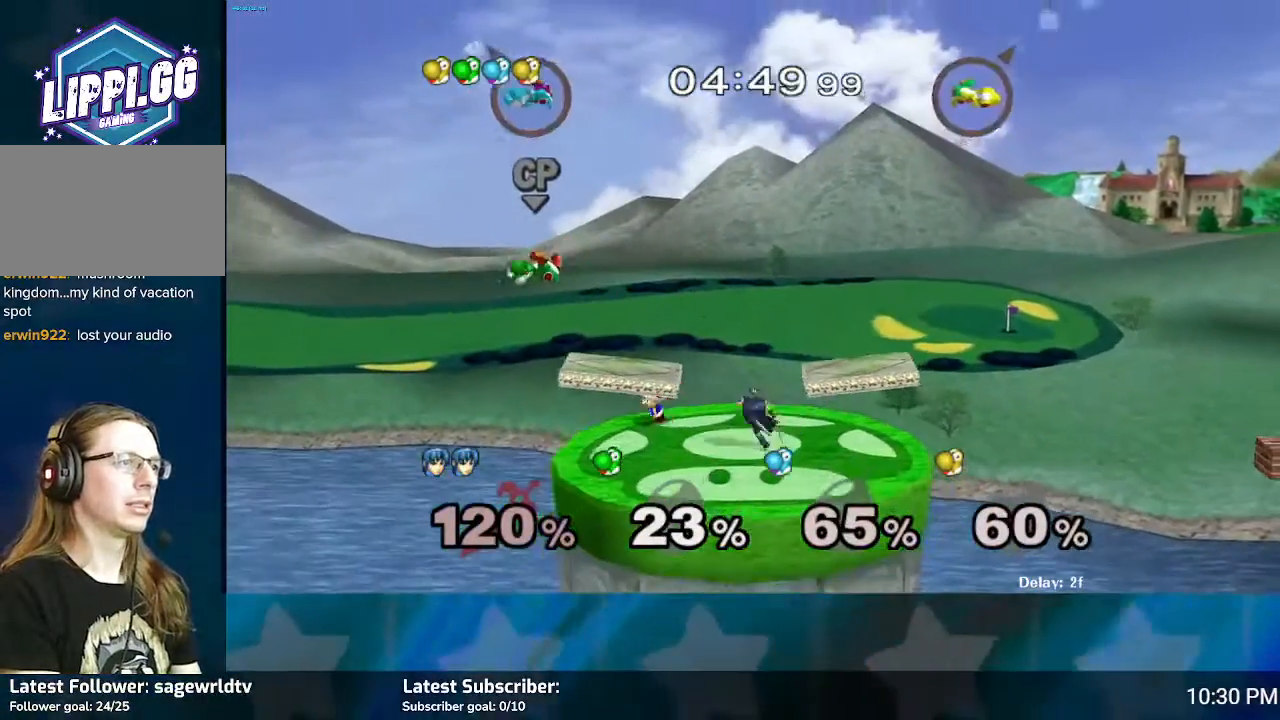
{"buttons": ["B"], "left_stick": "center", "right_stick": "center", "events": [[34, "left_stick", "center"], [67, "Y", "up"], [234, "B", "down"]]}
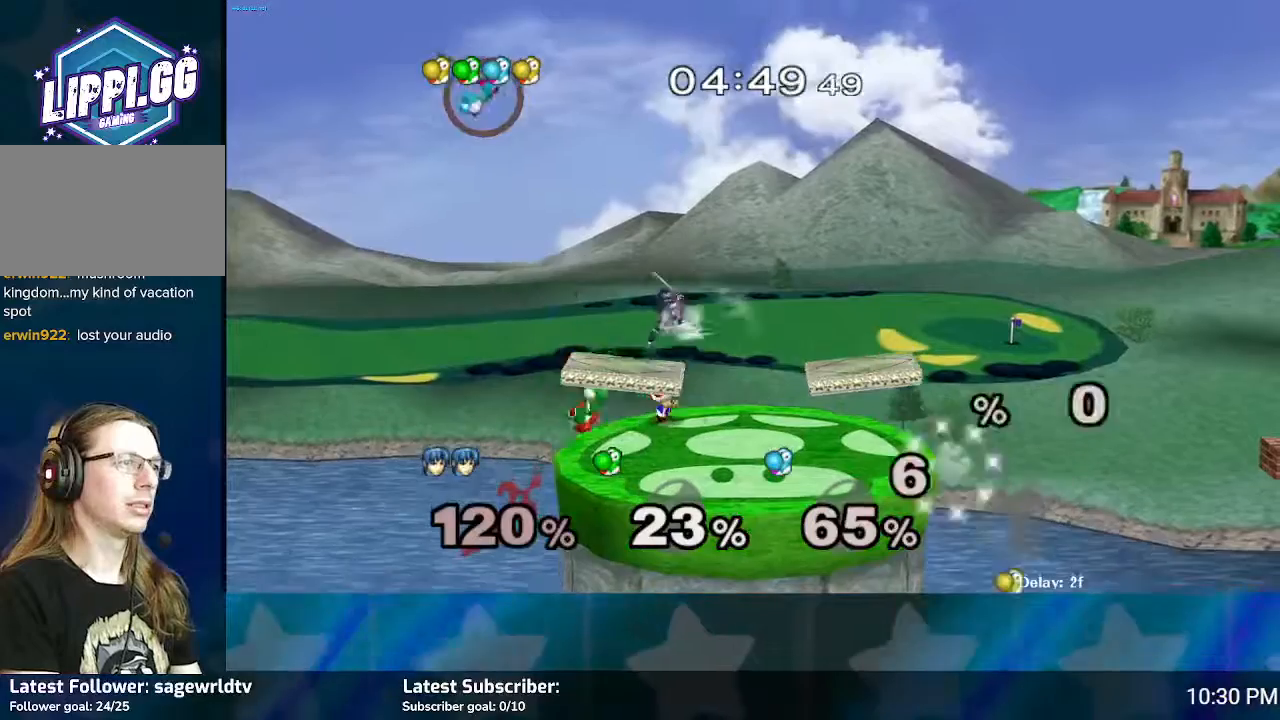
{"buttons": ["B"], "left_stick": "center", "right_stick": "center", "events": [[200, "B", "up"], [233, "B", "down"], [400, "B", "up"], [467, "B", "down"]]}
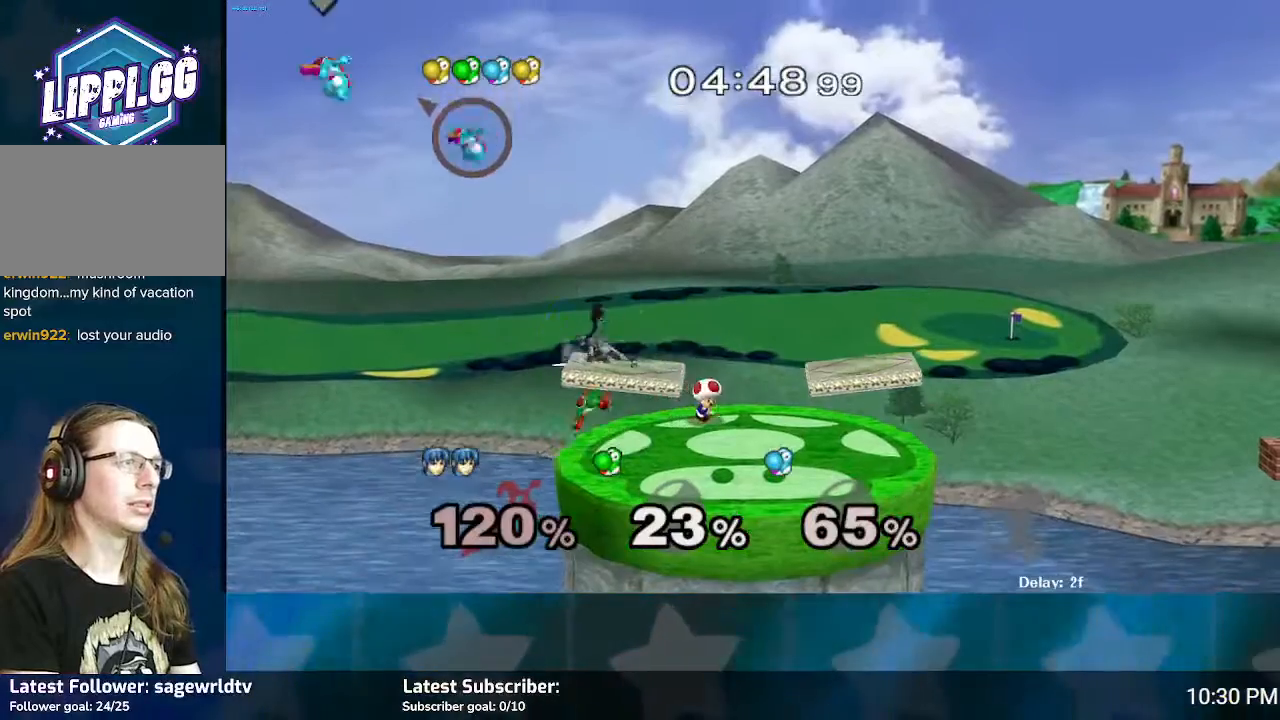
{"buttons": ["Y"], "left_stick": "right", "right_stick": "center", "events": [[67, "B", "up"], [267, "Y", "down"], [267, "left_stick", "right"], [367, "Y", "up"], [434, "Y", "down"]]}
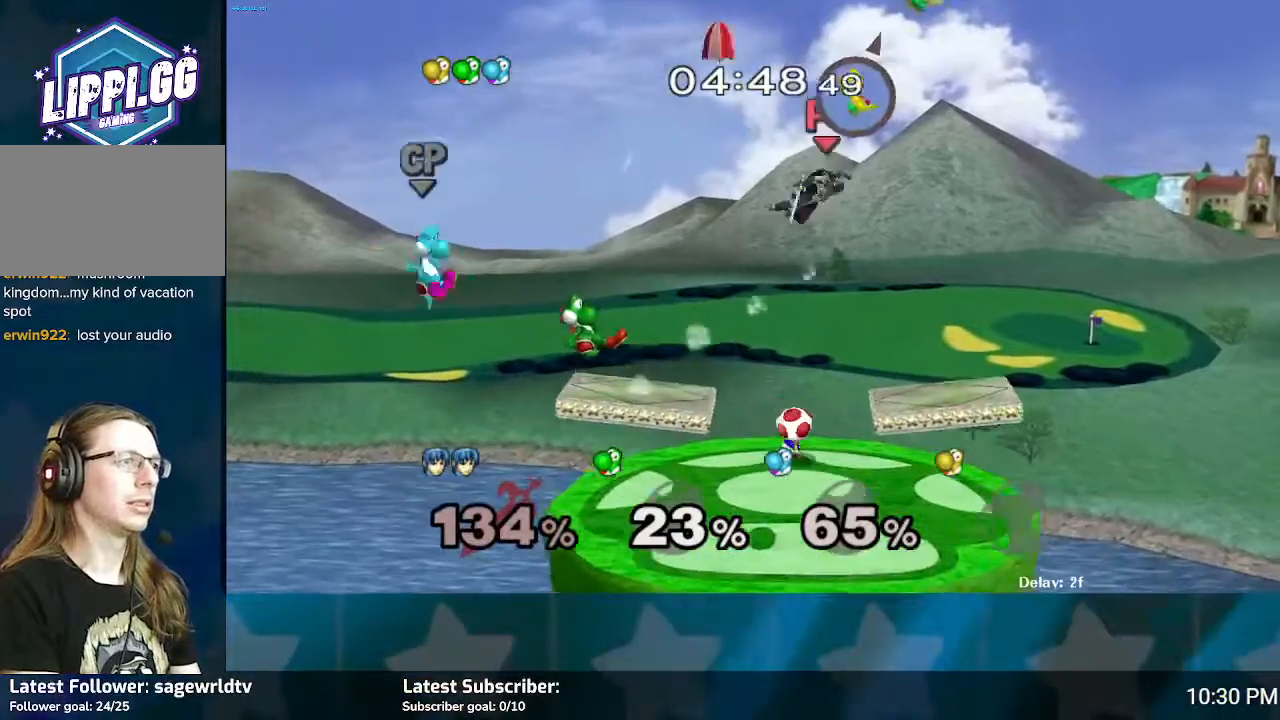
{"buttons": [], "left_stick": "left", "right_stick": "center", "events": [[33, "Y", "up"], [167, "left_stick", "center"], [333, "left_stick", "left"]]}
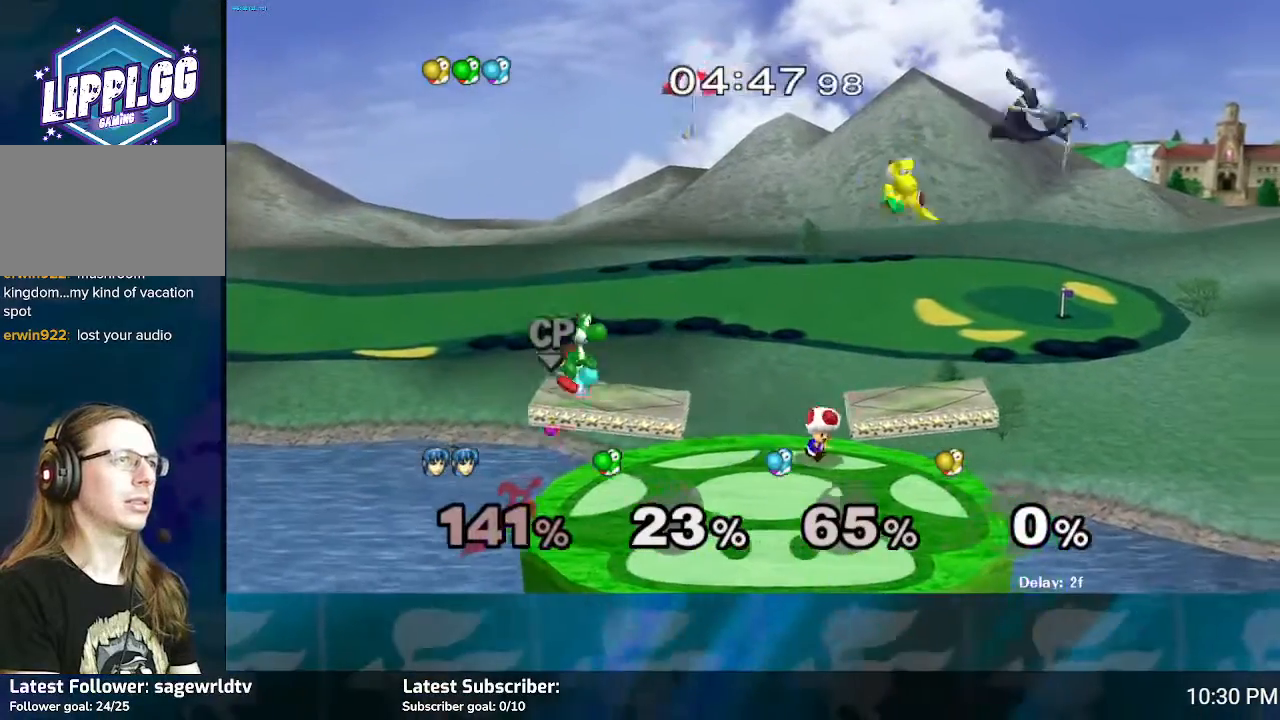
{"buttons": ["Y"], "left_stick": "left", "right_stick": "center", "events": [[267, "Y", "down"], [367, "Y", "up"], [467, "Y", "down"]]}